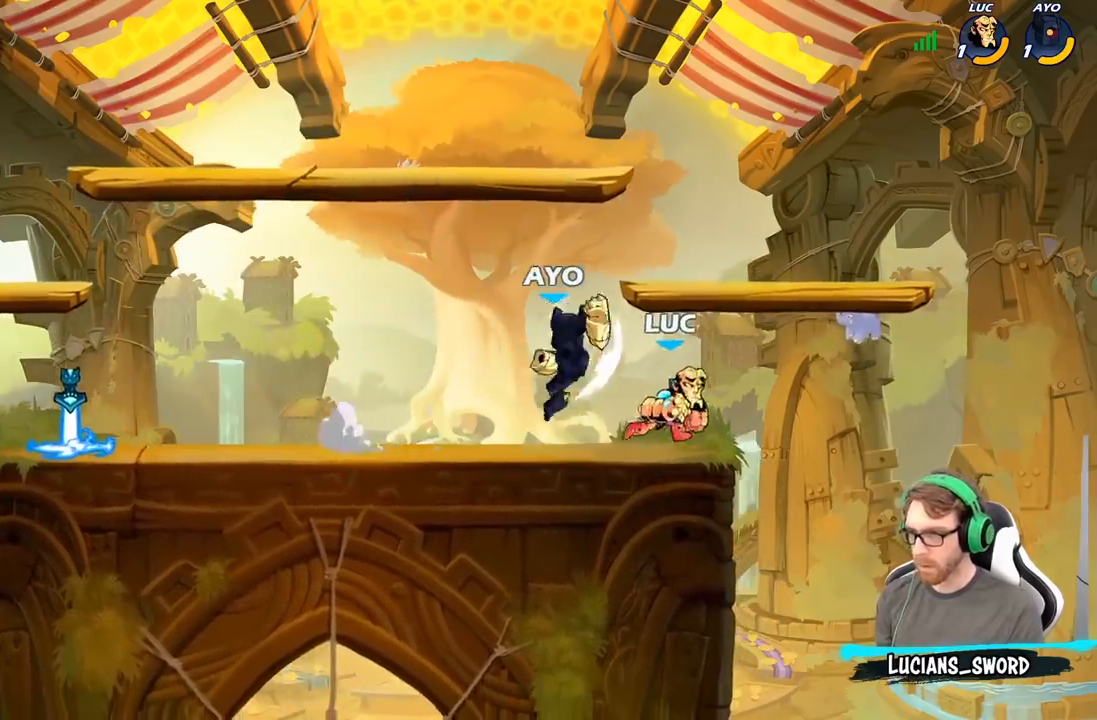
Gameplay with a controller (Xbox layout); each line is a JSON object with the inputs held at the frame after it. "events" lists button and stick changes between this image and that frame as [ms after this image, input, new state], when the widget could be followed in between.
{"buttons": [], "left_stick": "left", "right_stick": "center"}
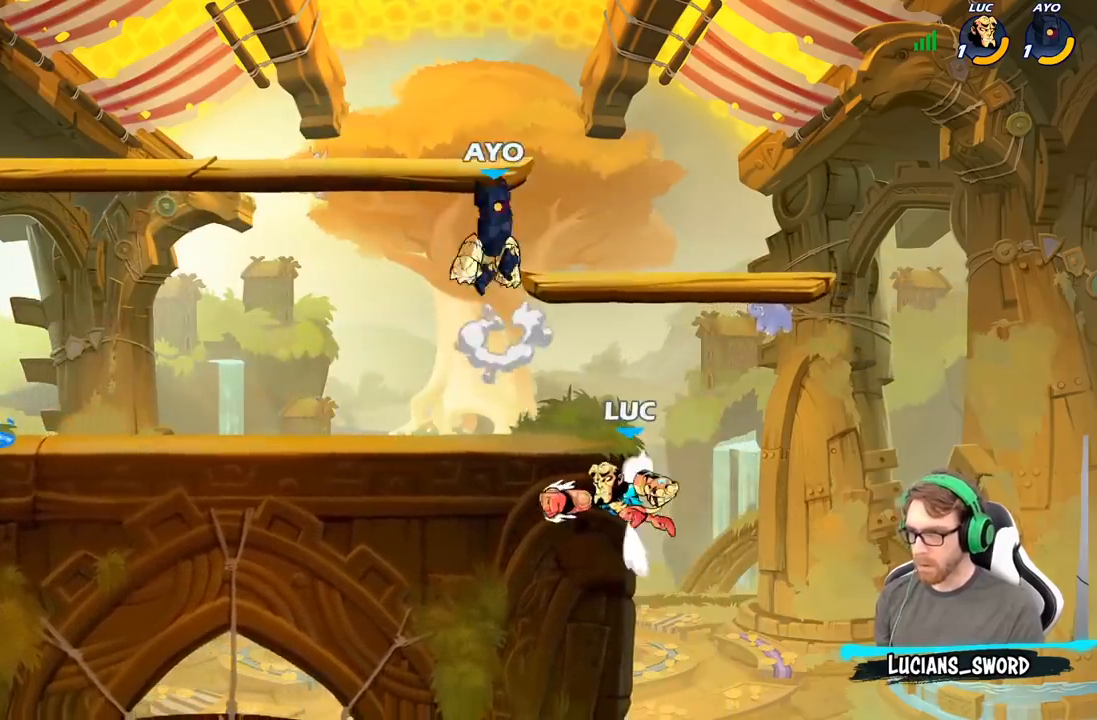
{"buttons": [], "left_stick": "up-left", "right_stick": "center", "events": [[317, "left_stick", "up-right"], [417, "left_stick", "up-left"]]}
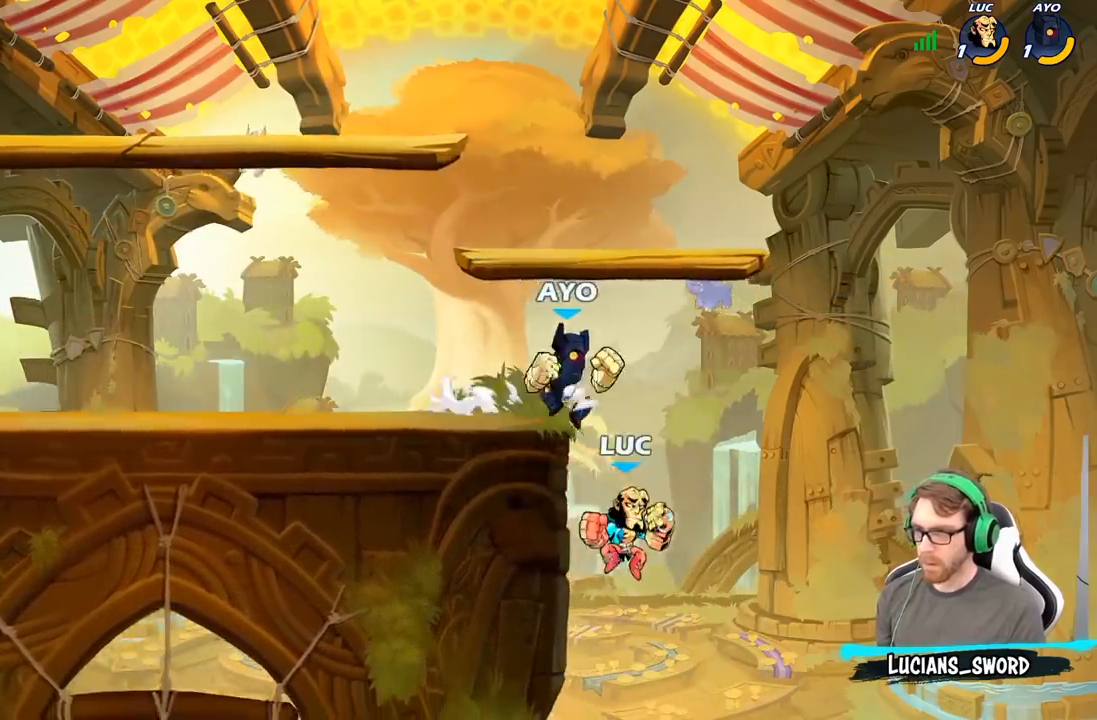
{"buttons": [], "left_stick": "center", "right_stick": "center", "events": [[17, "left_stick", "center"], [50, "R2", "down"], [83, "B", "down"], [250, "R2", "up"], [283, "B", "up"]]}
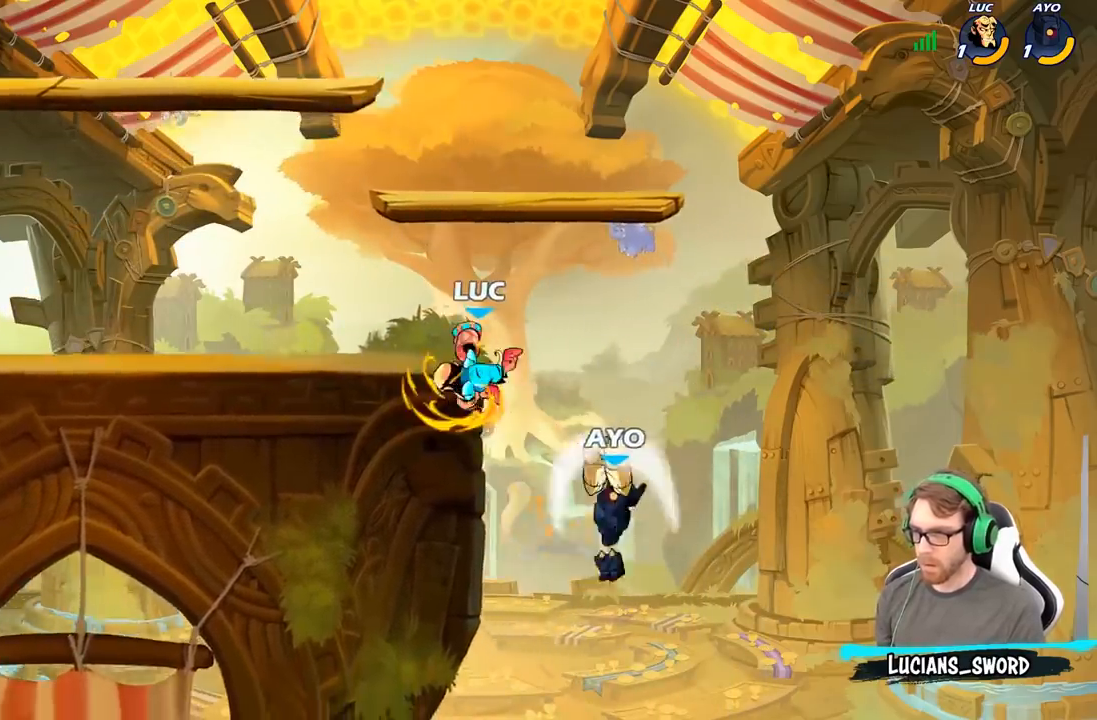
{"buttons": [], "left_stick": "up-left", "right_stick": "center", "events": [[150, "left_stick", "up-left"], [350, "A", "down"], [367, "left_stick", "up-right"], [450, "left_stick", "up-left"], [467, "A", "up"]]}
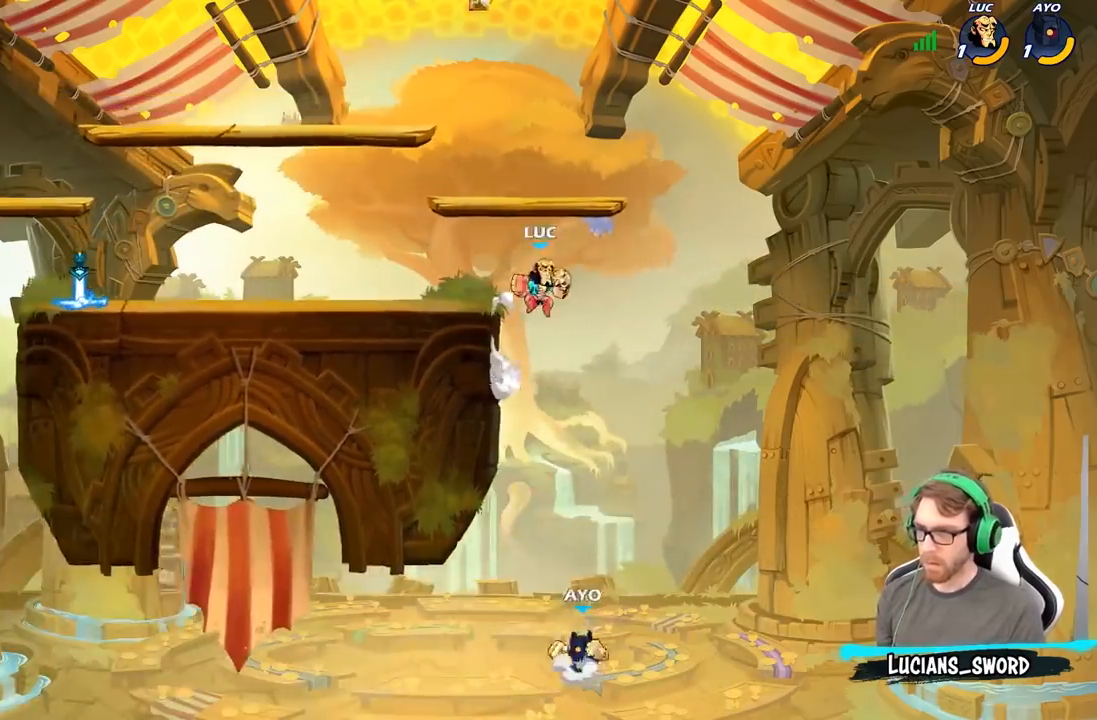
{"buttons": ["B"], "left_stick": "down-right", "right_stick": "center", "events": [[100, "left_stick", "center"], [383, "left_stick", "down-right"], [483, "B", "down"]]}
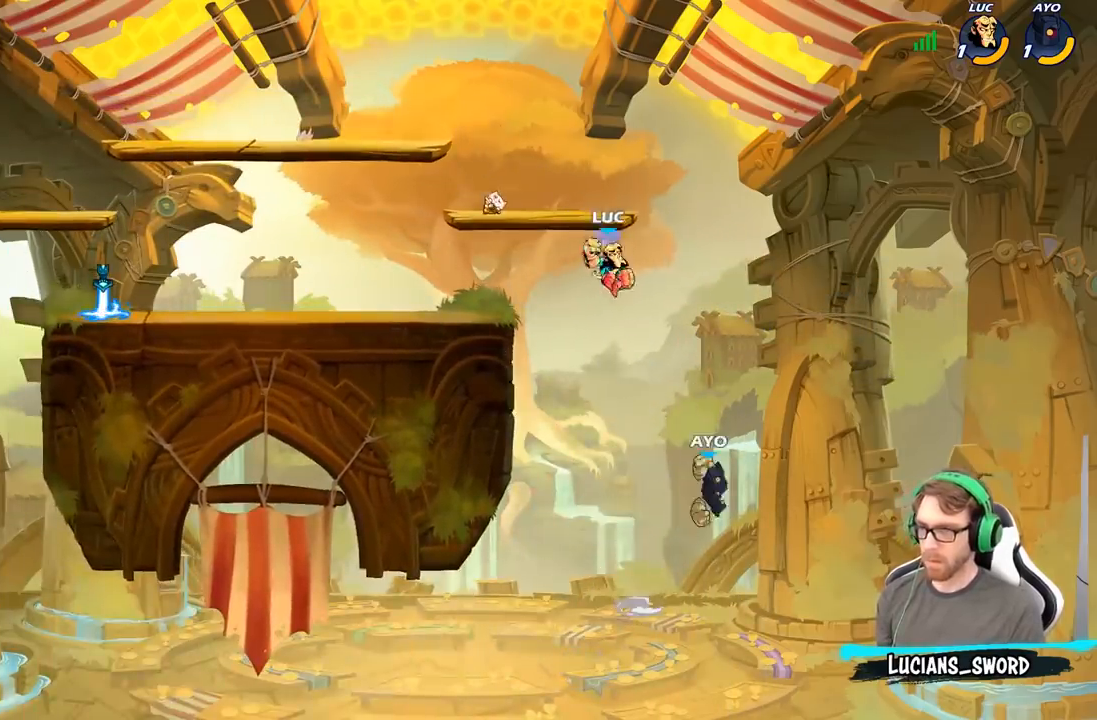
{"buttons": [], "left_stick": "down-right", "right_stick": "center", "events": [[400, "B", "up"]]}
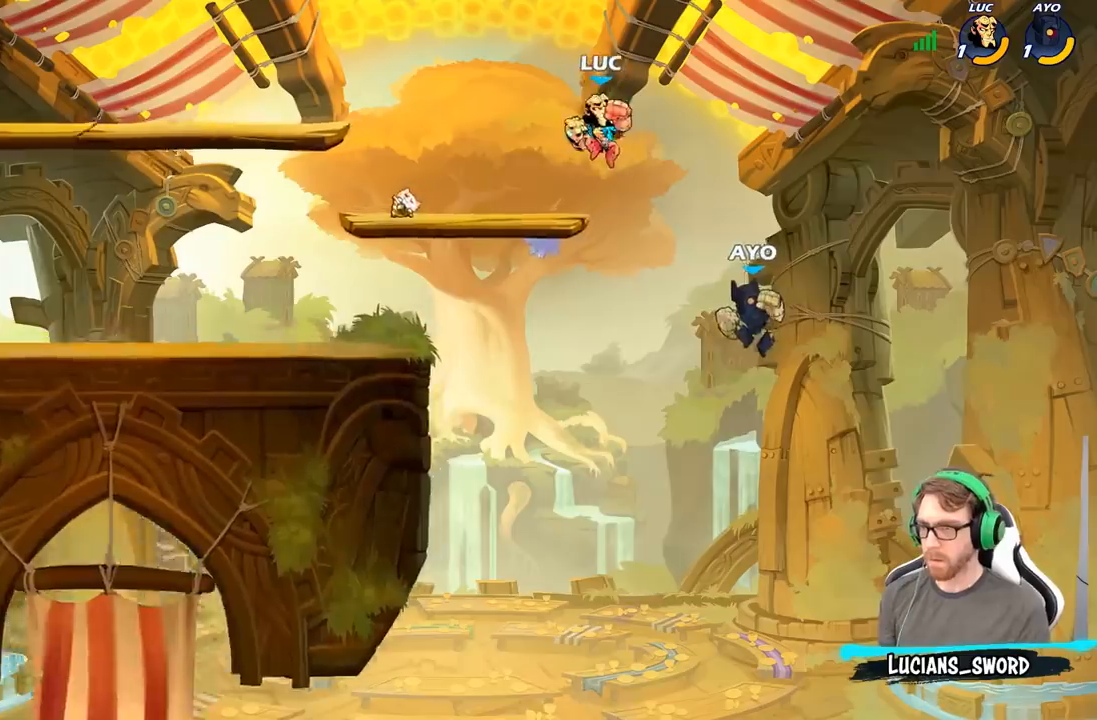
{"buttons": ["L3"], "left_stick": "down-left", "right_stick": "center", "events": [[17, "left_stick", "down-left"], [100, "B", "down"], [383, "L3", "down"], [500, "B", "up"]]}
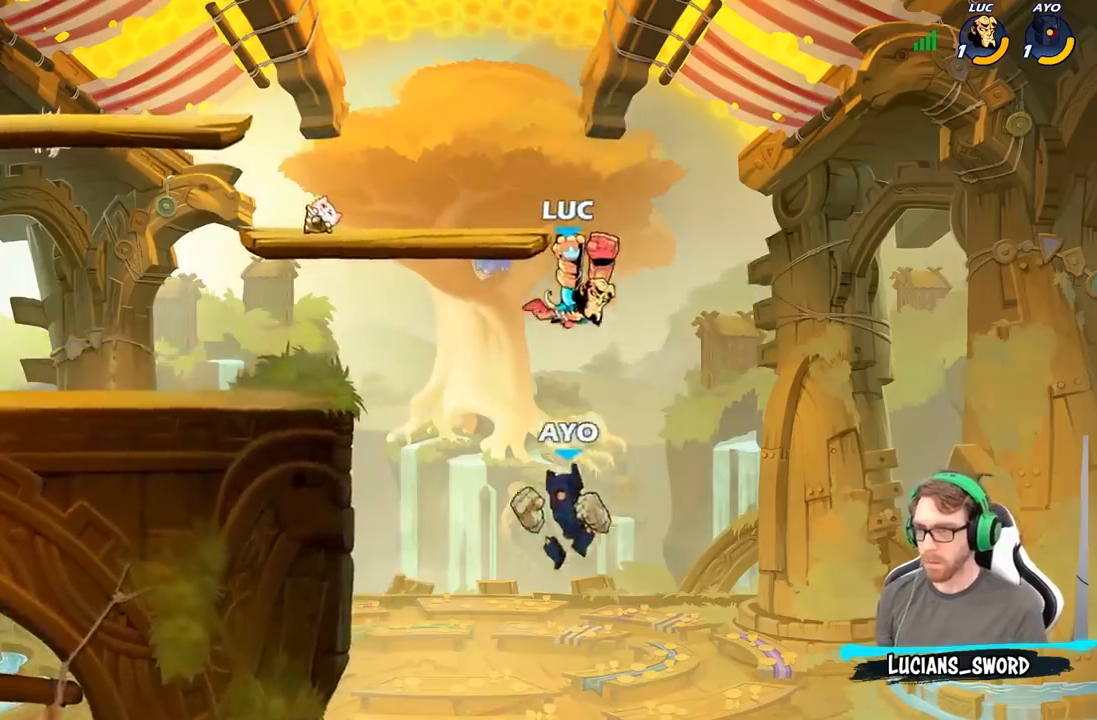
{"buttons": ["A"], "left_stick": "up-left", "right_stick": "center", "events": [[50, "L3", "up"], [150, "left_stick", "center"], [317, "left_stick", "up-left"], [417, "A", "down"]]}
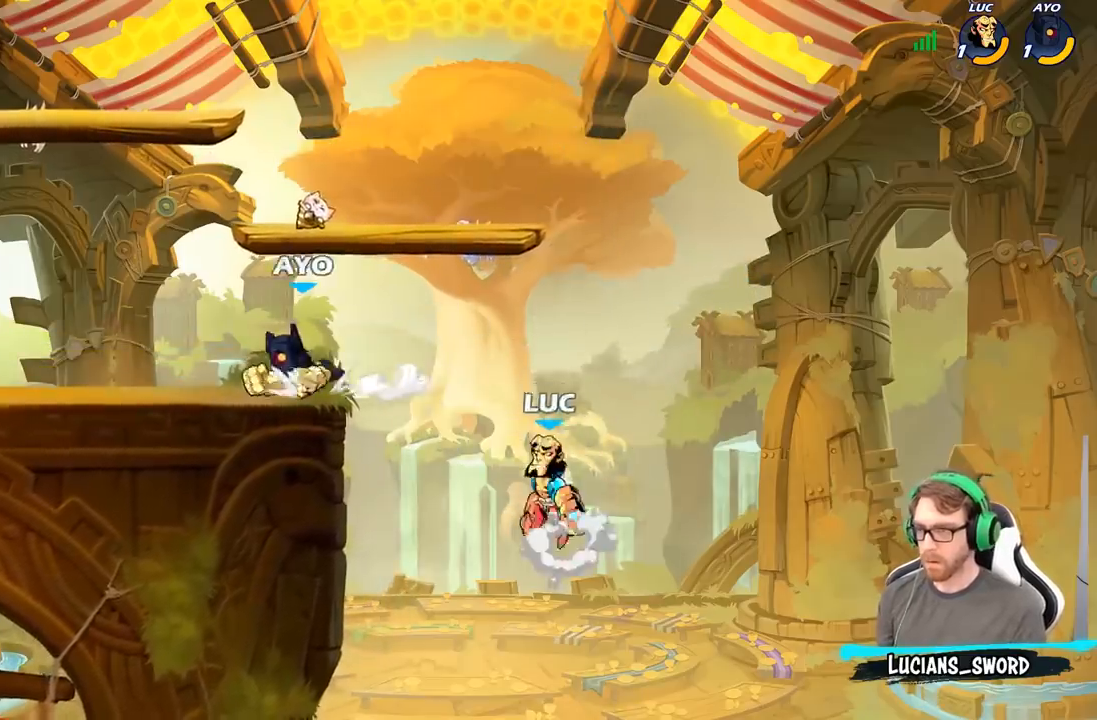
{"buttons": [], "left_stick": "up-left", "right_stick": "center", "events": [[100, "A", "up"], [167, "A", "down"], [267, "X", "down"], [300, "right_stick", "down-left"], [317, "A", "up"], [400, "X", "up"], [400, "right_stick", "center"]]}
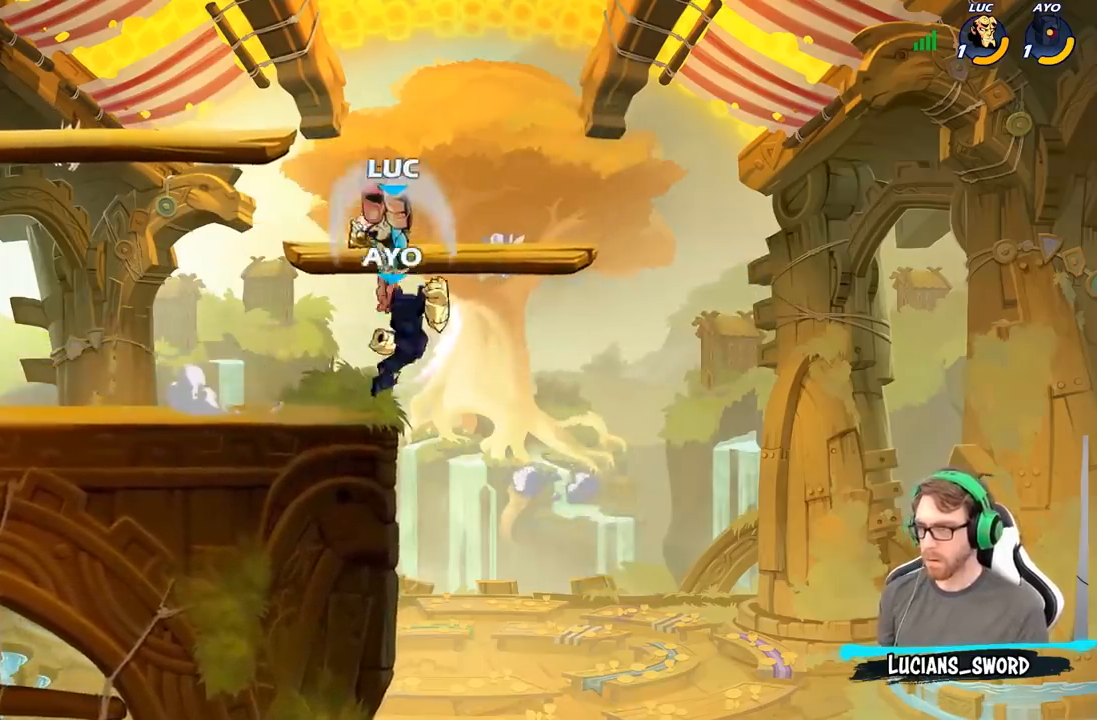
{"buttons": ["R2"], "left_stick": "up-left", "right_stick": "center", "events": [[117, "left_stick", "center"], [217, "left_stick", "left"], [367, "R2", "down"], [433, "left_stick", "up-left"]]}
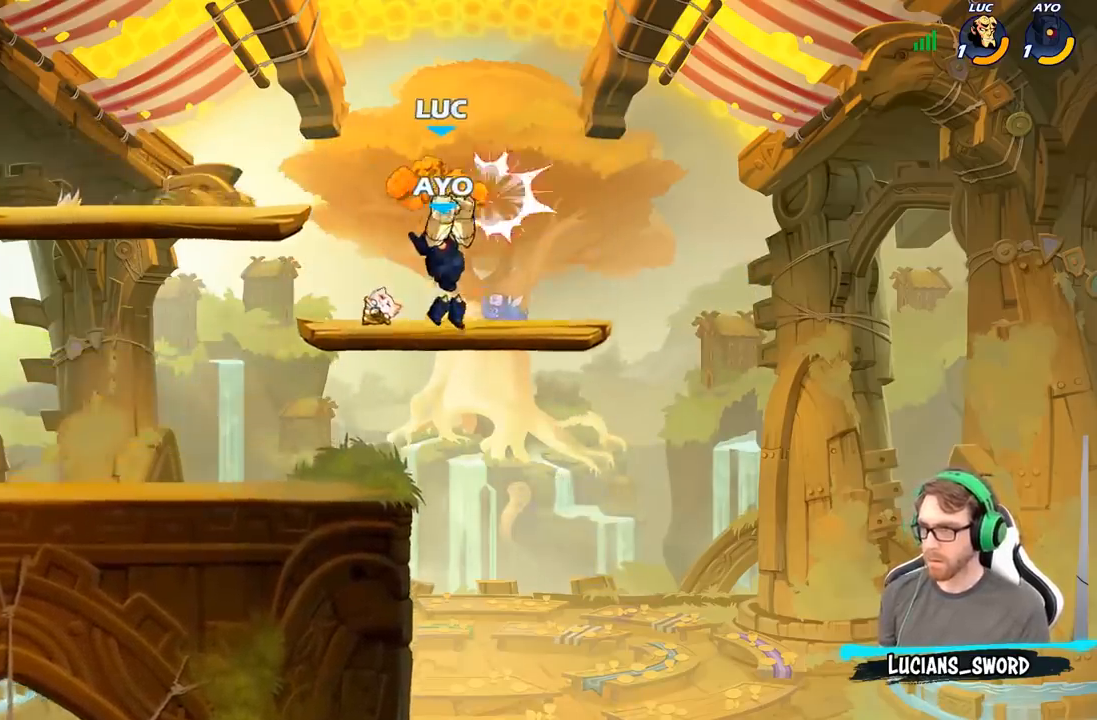
{"buttons": [], "left_stick": "up-left", "right_stick": "center", "events": [[183, "left_stick", "center"], [233, "R2", "up"], [383, "left_stick", "up-left"]]}
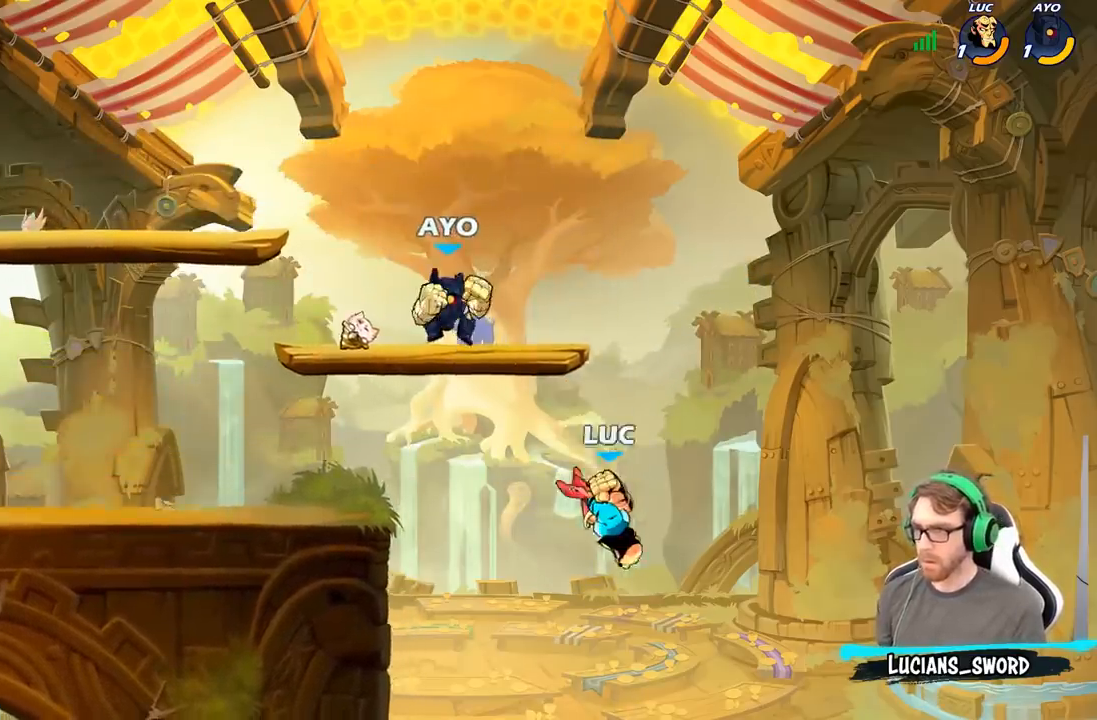
{"buttons": [], "left_stick": "left", "right_stick": "center", "events": [[83, "B", "down"], [233, "B", "up"], [500, "left_stick", "left"]]}
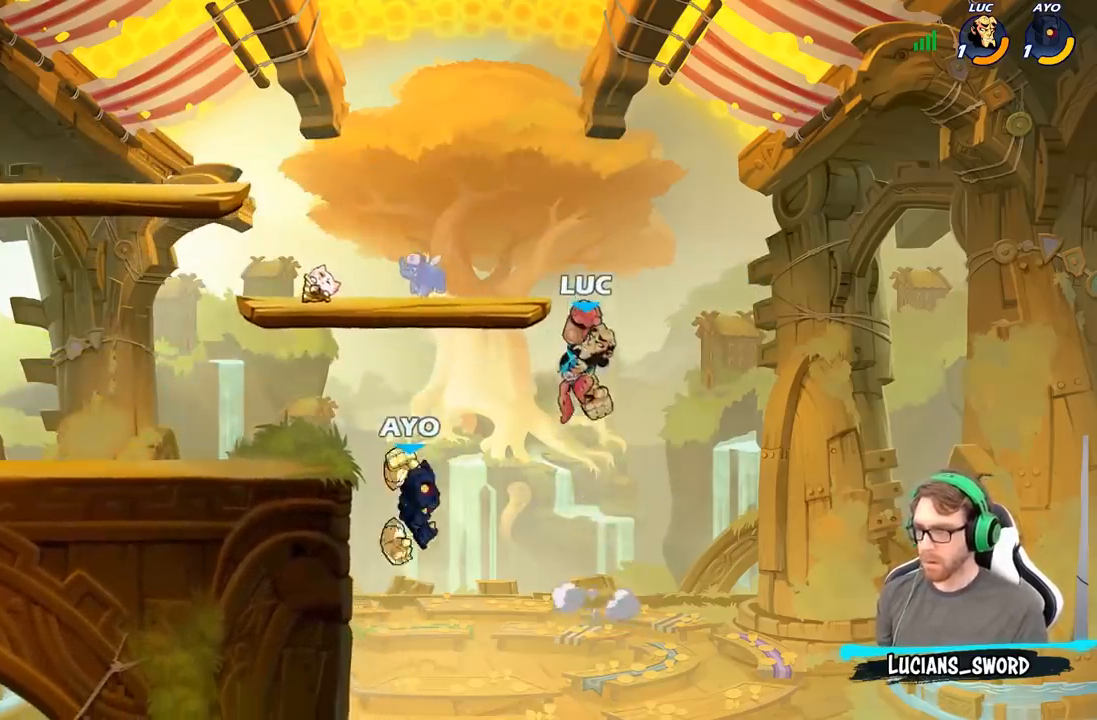
{"buttons": [], "left_stick": "left", "right_stick": "center", "events": [[333, "X", "down"], [433, "X", "up"]]}
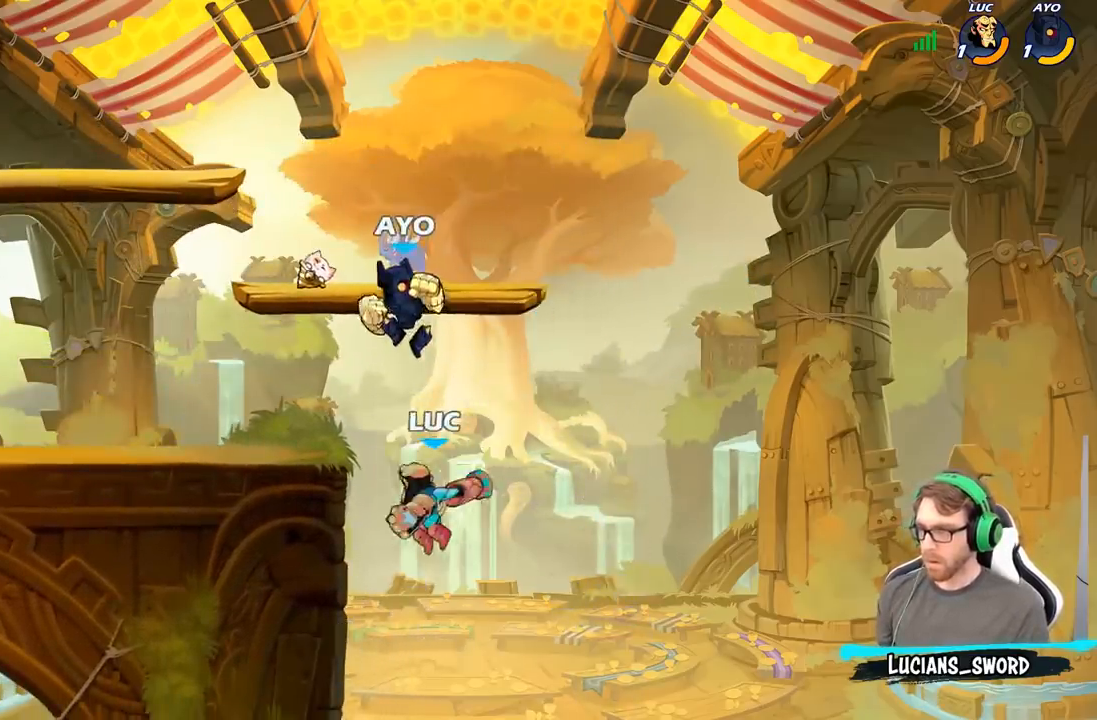
{"buttons": [], "left_stick": "left", "right_stick": "center", "events": [[333, "left_stick", "right"], [500, "left_stick", "left"]]}
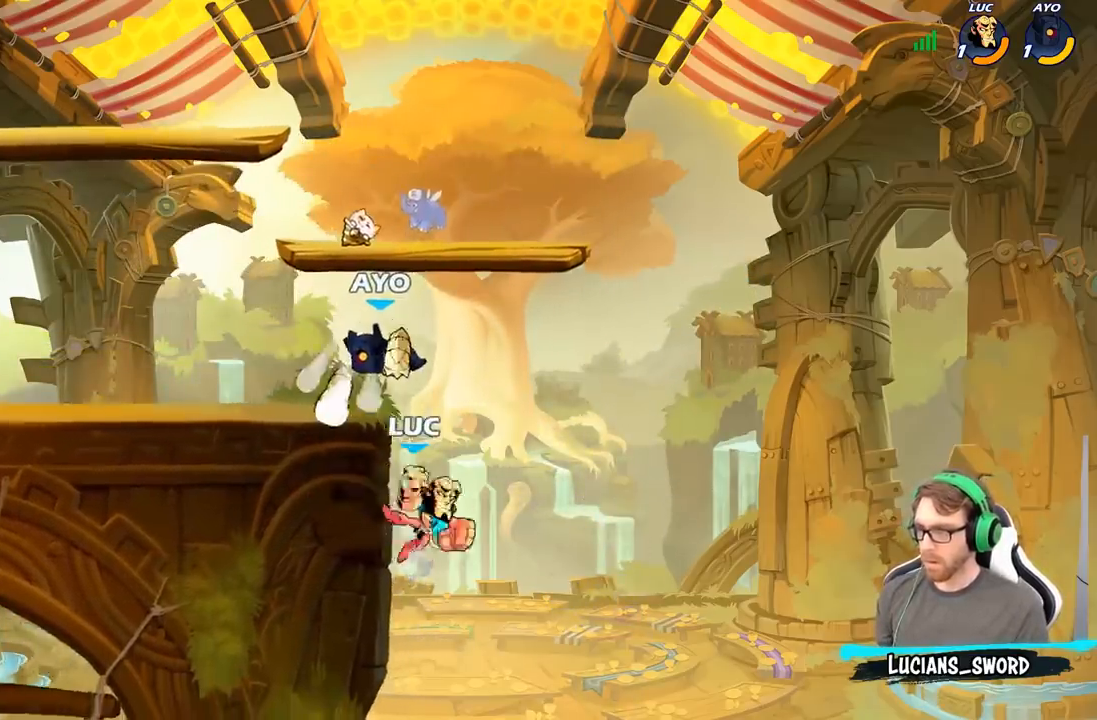
{"buttons": [], "left_stick": "left", "right_stick": "center", "events": [[83, "A", "down"], [167, "B", "down"], [183, "A", "up"], [250, "B", "up"]]}
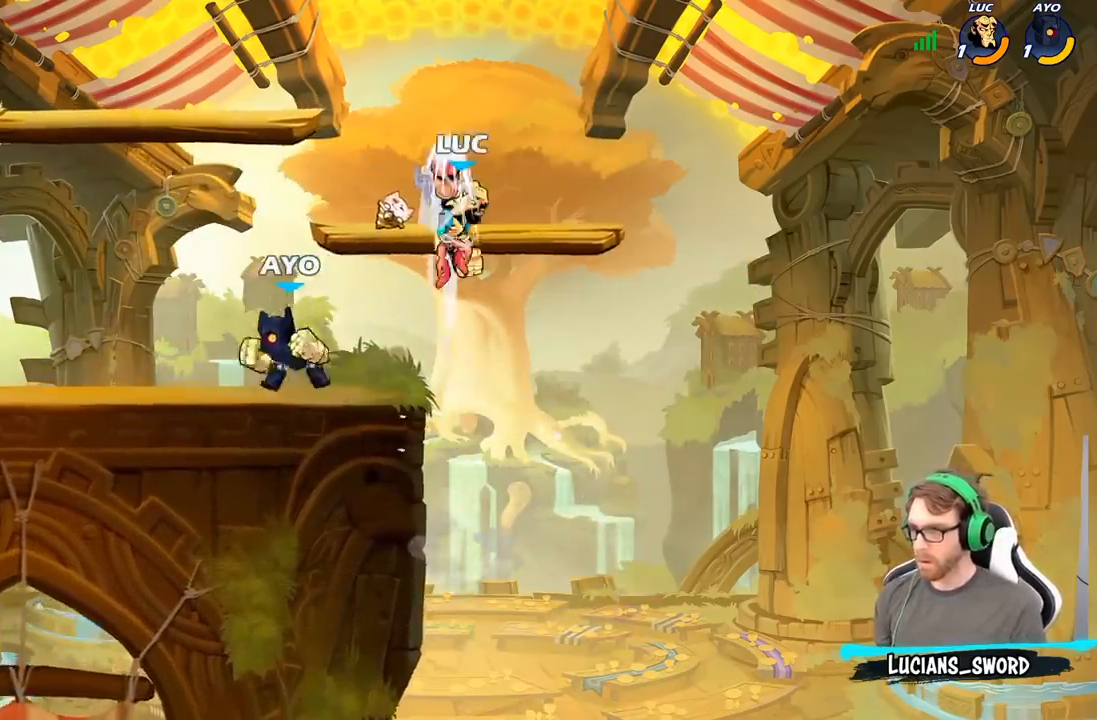
{"buttons": [], "left_stick": "left", "right_stick": "center", "events": [[317, "A", "down"], [467, "A", "up"]]}
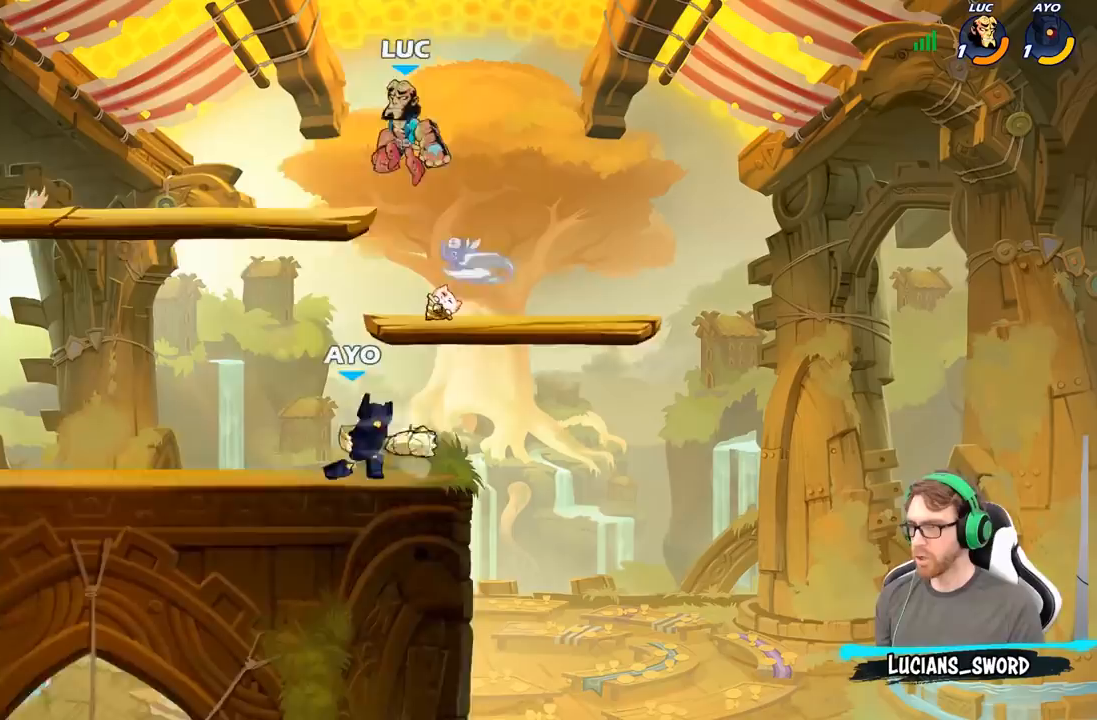
{"buttons": ["R2"], "left_stick": "right", "right_stick": "center", "events": [[17, "left_stick", "down-left"], [283, "left_stick", "up-left"], [417, "left_stick", "up-right"], [433, "R2", "down"], [483, "left_stick", "right"]]}
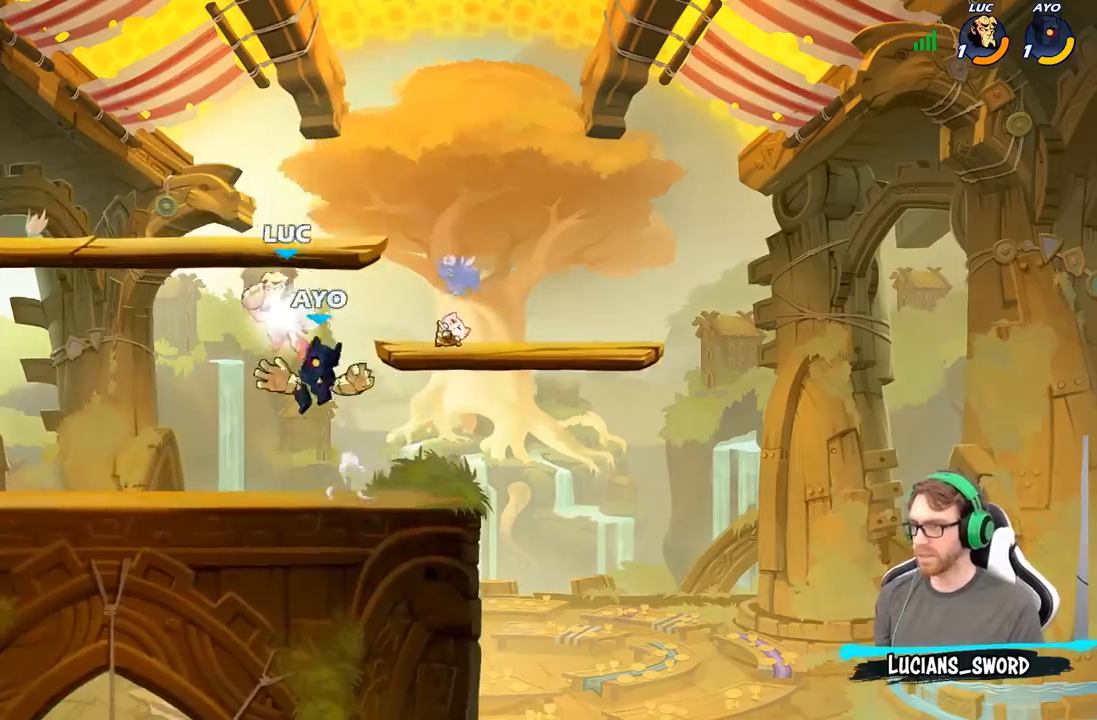
{"buttons": [], "left_stick": "left", "right_stick": "center", "events": [[50, "R2", "up"], [117, "R2", "down"], [200, "left_stick", "left"], [250, "R2", "up"], [317, "left_stick", "down-left"], [433, "left_stick", "left"]]}
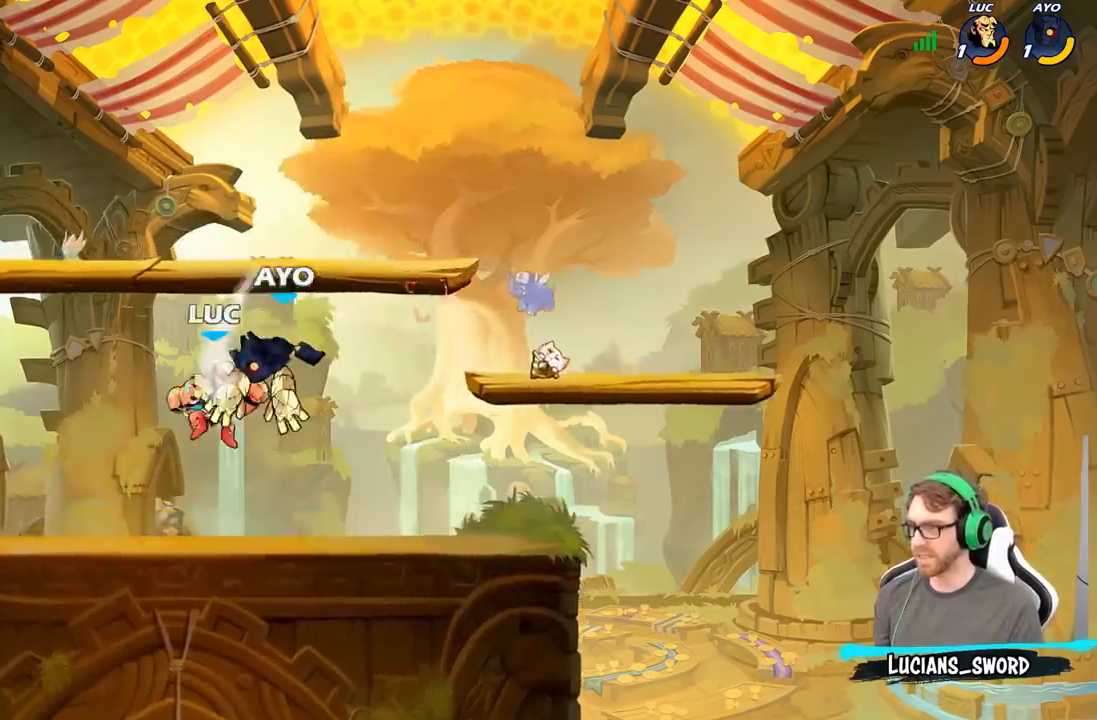
{"buttons": ["R2"], "left_stick": "up-left", "right_stick": "center", "events": [[33, "left_stick", "center"], [183, "left_stick", "up-left"], [300, "A", "down"], [350, "R2", "down"], [483, "A", "up"]]}
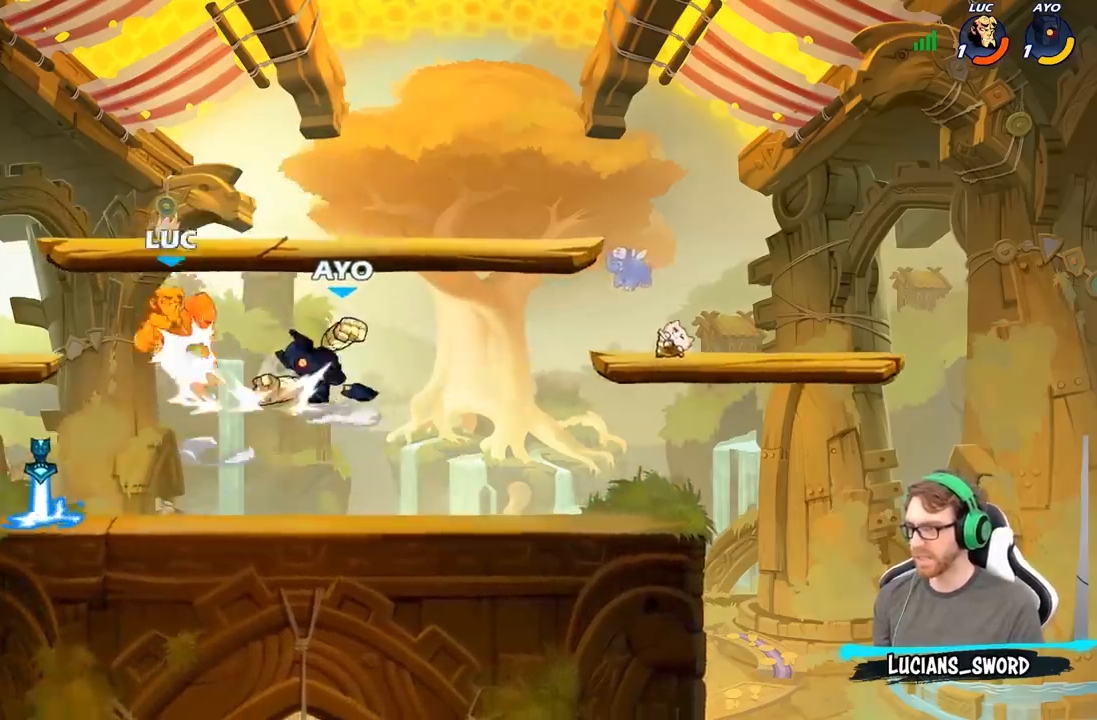
{"buttons": ["A", "R2"], "left_stick": "left", "right_stick": "center", "events": [[17, "R2", "up"], [100, "left_stick", "down-left"], [300, "A", "down"], [317, "R2", "down"], [317, "left_stick", "left"]]}
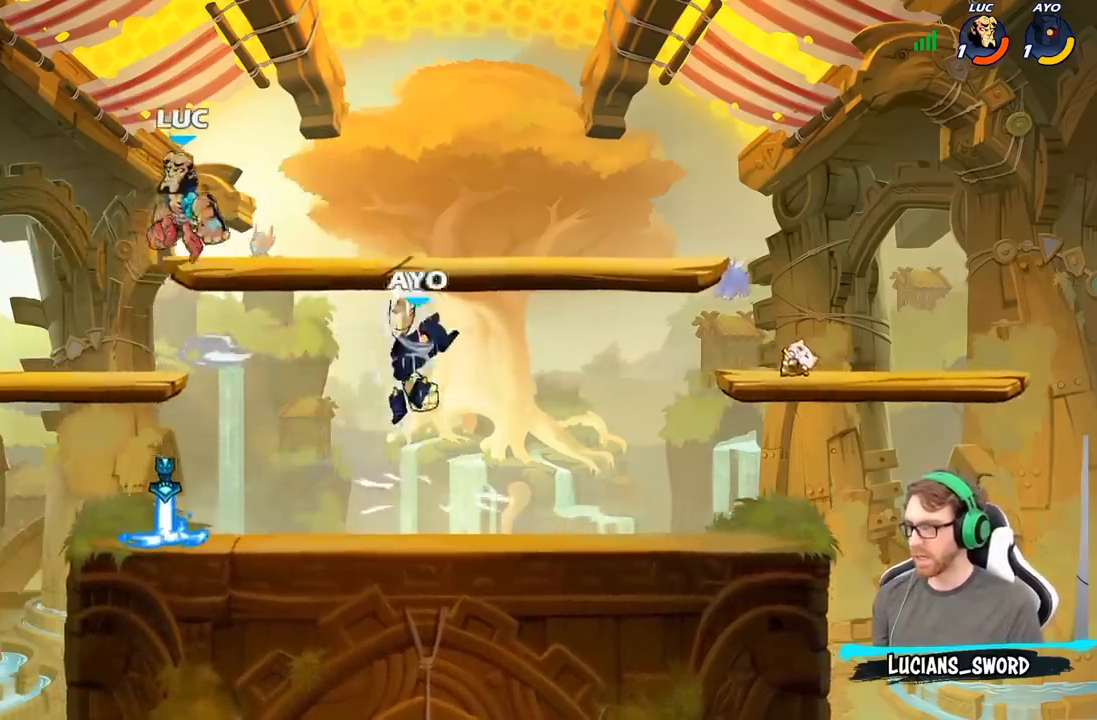
{"buttons": [], "left_stick": "right", "right_stick": "center", "events": [[50, "A", "up"], [83, "R2", "up"], [117, "left_stick", "down"], [267, "left_stick", "down-right"], [433, "left_stick", "right"]]}
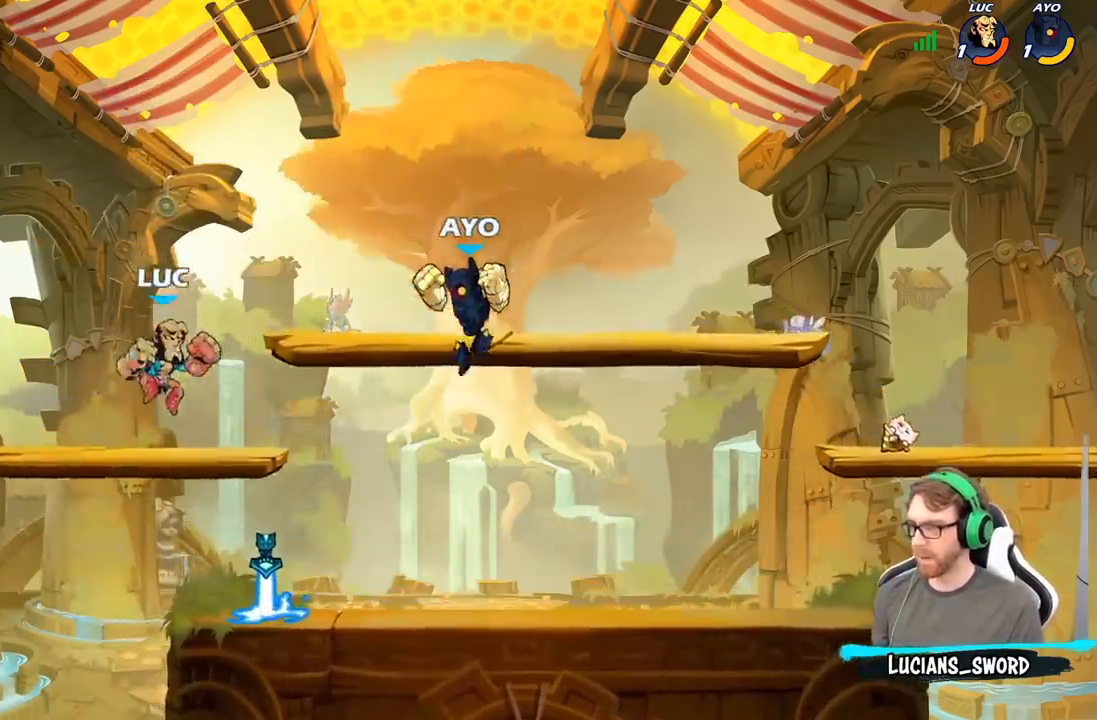
{"buttons": [], "left_stick": "center", "right_stick": "center", "events": [[50, "R2", "down"], [67, "left_stick", "down"], [83, "X", "down"], [133, "R2", "up"], [183, "X", "up"], [183, "left_stick", "center"]]}
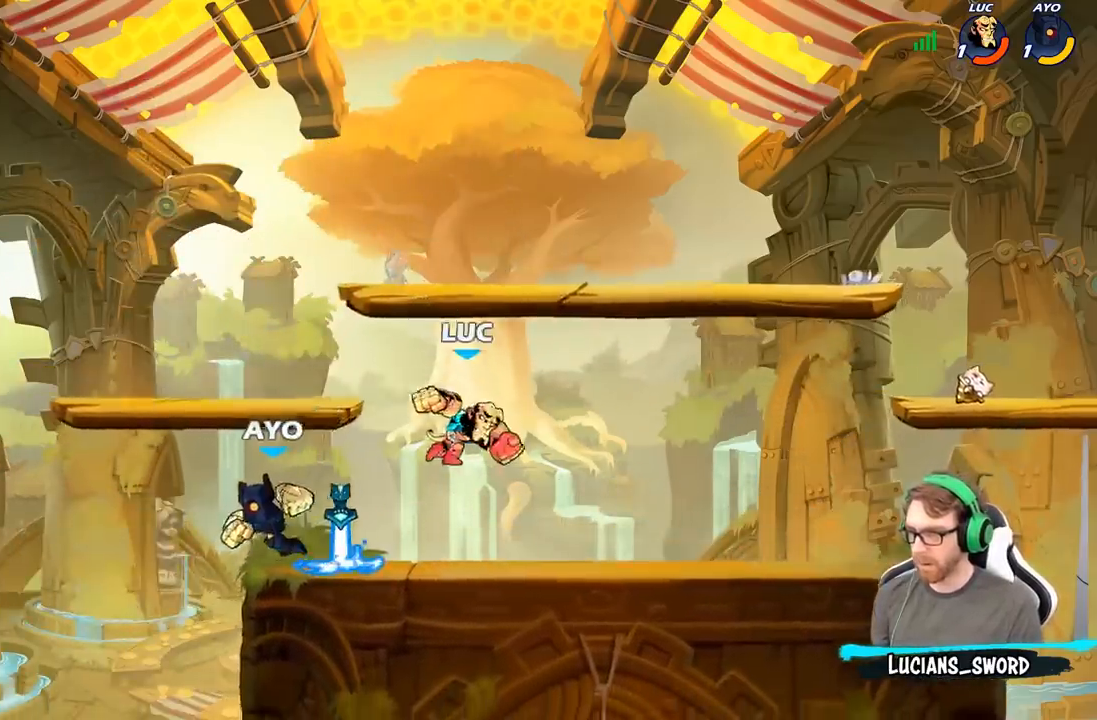
{"buttons": [], "left_stick": "left", "right_stick": "center", "events": [[50, "left_stick", "left"], [200, "X", "down"], [283, "X", "up"]]}
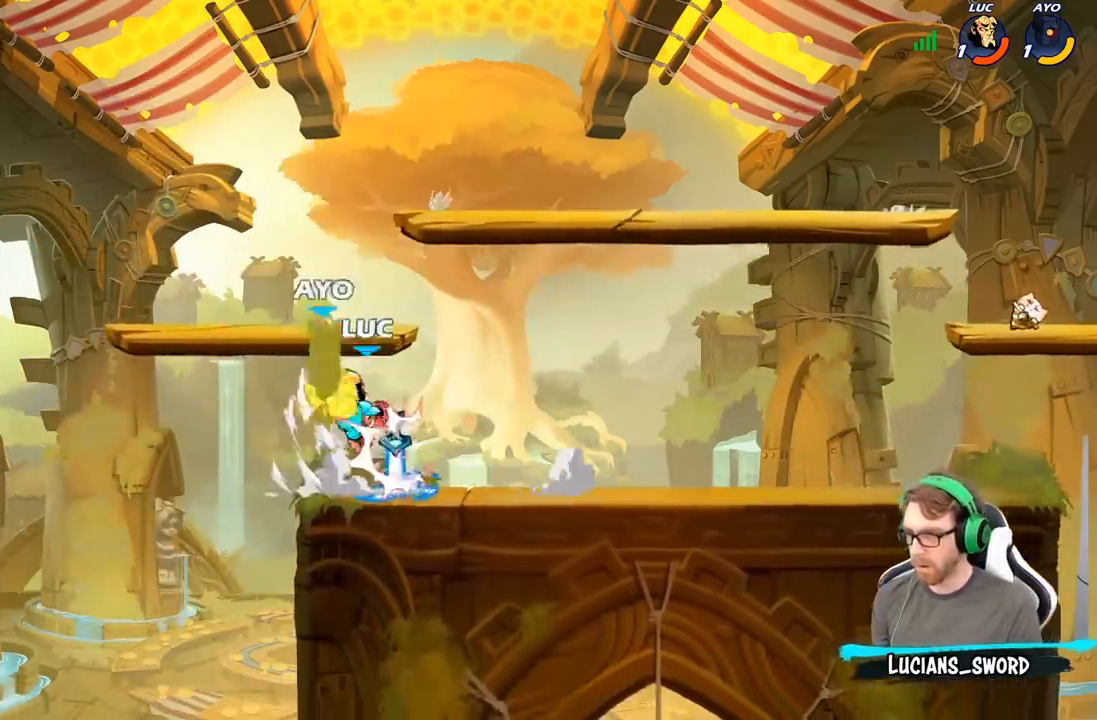
{"buttons": [], "left_stick": "left", "right_stick": "center", "events": [[67, "left_stick", "up"], [150, "B", "down"], [167, "left_stick", "center"], [233, "B", "up"], [333, "B", "down"], [417, "B", "up"], [417, "left_stick", "left"]]}
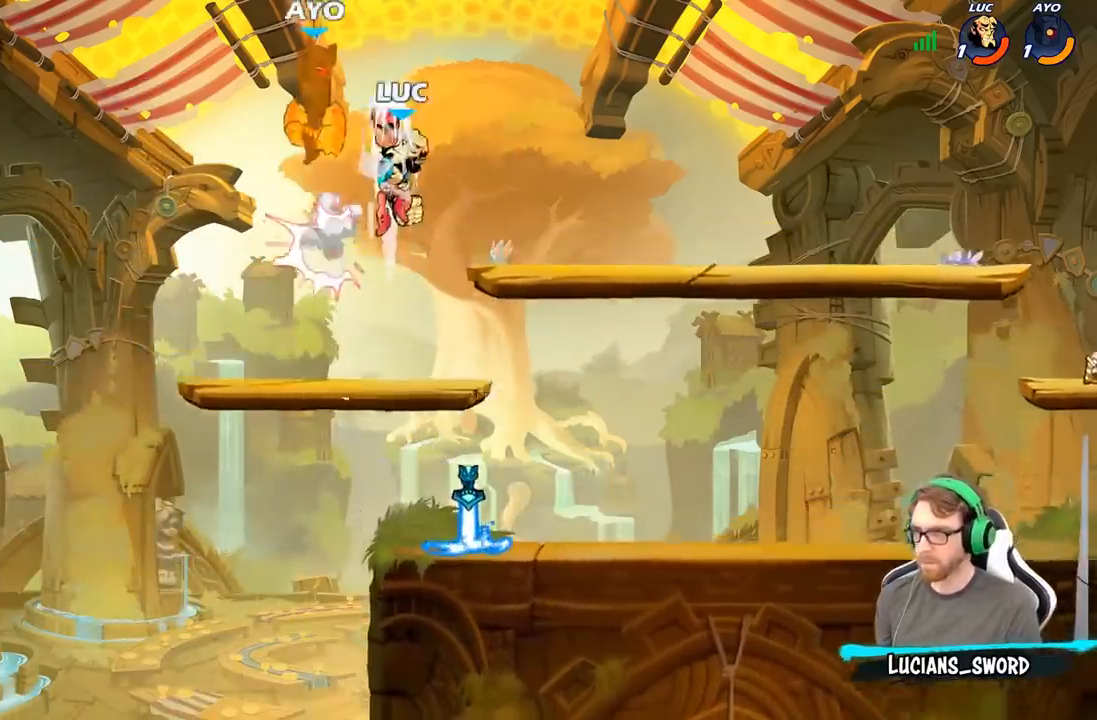
{"buttons": [], "left_stick": "center", "right_stick": "center", "events": [[33, "left_stick", "center"], [233, "left_stick", "left"], [267, "A", "down"], [317, "X", "down"], [333, "A", "up"], [333, "left_stick", "center"], [350, "X", "up"]]}
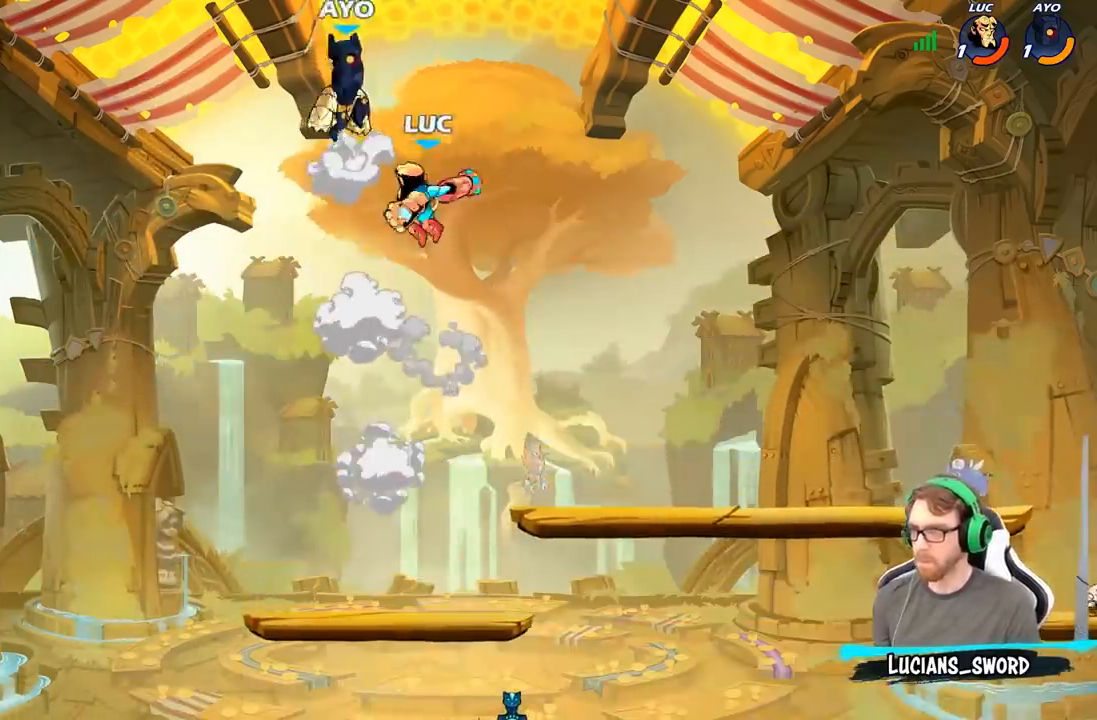
{"buttons": [], "left_stick": "up-right", "right_stick": "center", "events": [[283, "left_stick", "right"], [450, "left_stick", "up-right"]]}
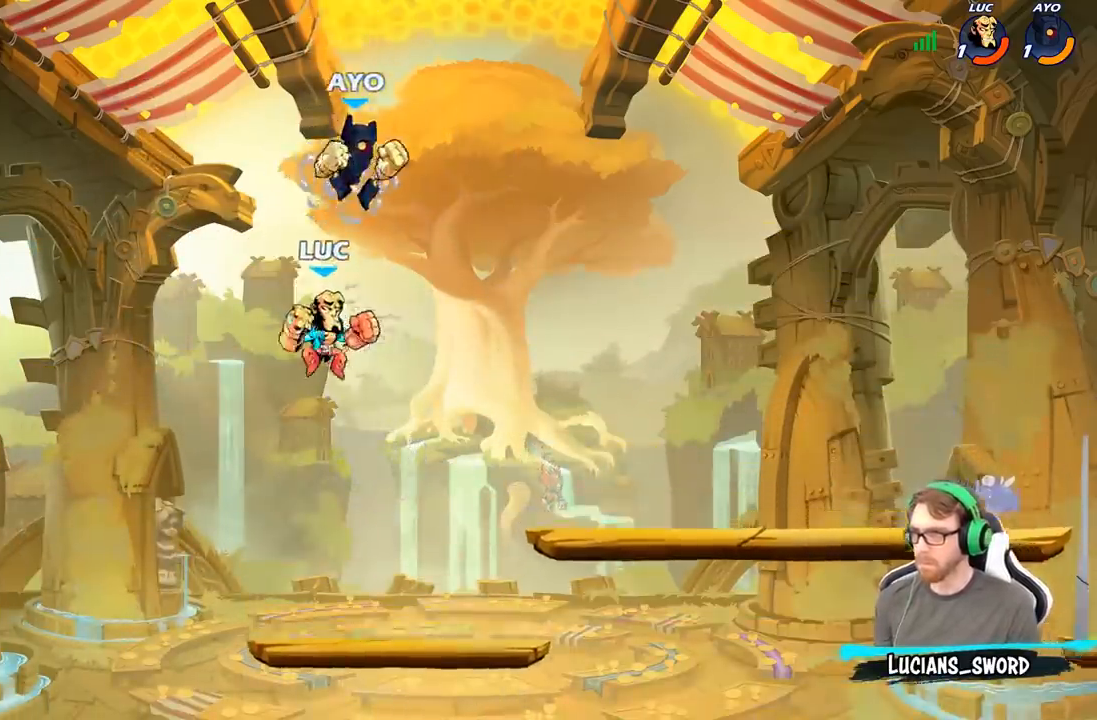
{"buttons": [], "left_stick": "center", "right_stick": "center", "events": [[50, "X", "down"], [67, "left_stick", "center"], [133, "X", "up"]]}
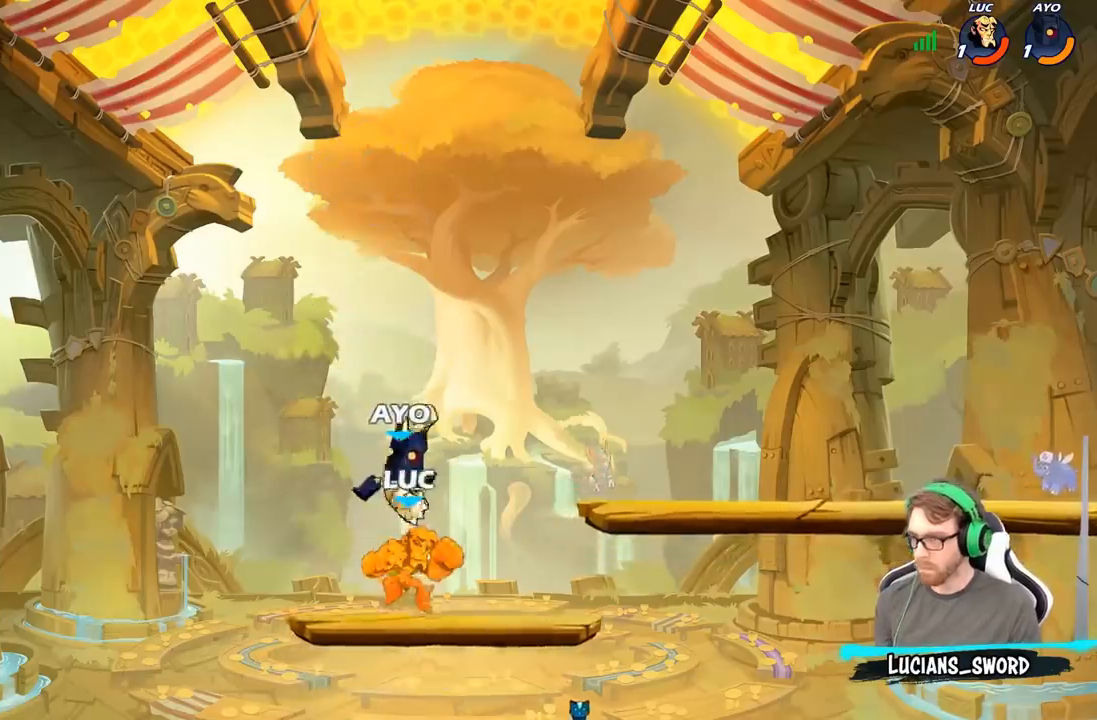
{"buttons": [], "left_stick": "down", "right_stick": "center", "events": [[100, "X", "down"], [183, "X", "up"], [450, "left_stick", "down"]]}
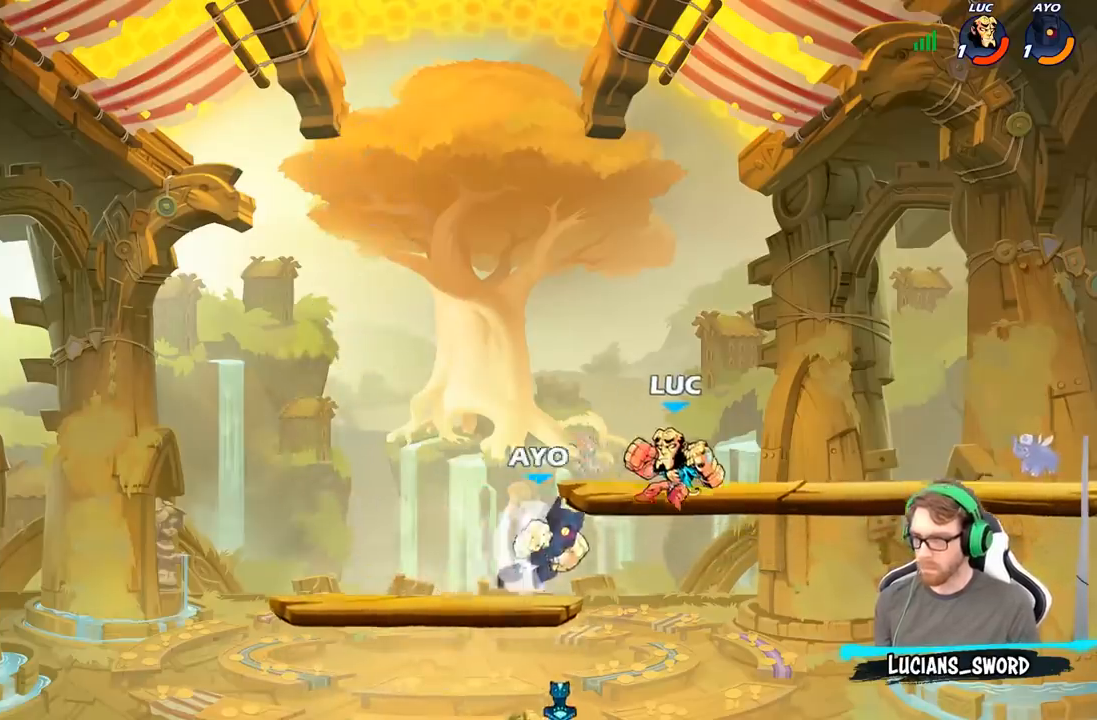
{"buttons": ["R2"], "left_stick": "center", "right_stick": "center", "events": [[183, "R2", "down"], [200, "left_stick", "center"], [383, "left_stick", "right"], [483, "left_stick", "center"]]}